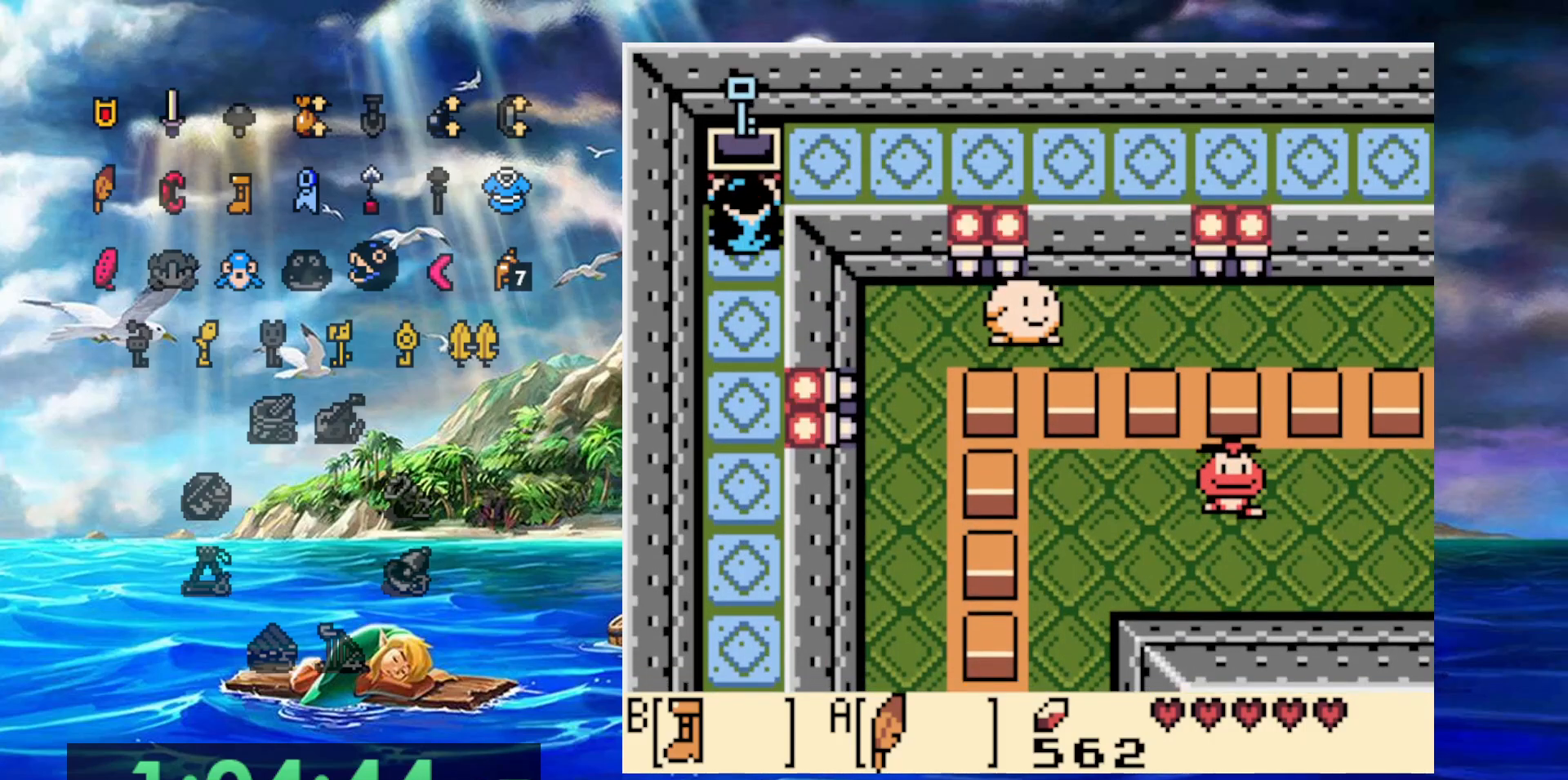
Gameplay with a controller (Nintendo layout); each line is a JSON object with the inputs held at the frame after it. "events" lists button and stick changes between this image and that frame as [ms after this image, input, new state], when the widget could be followed in between. Not read: DPAD_DOWN DPAD_LEFT DPAD_UP L3 R3.
{"buttons": []}
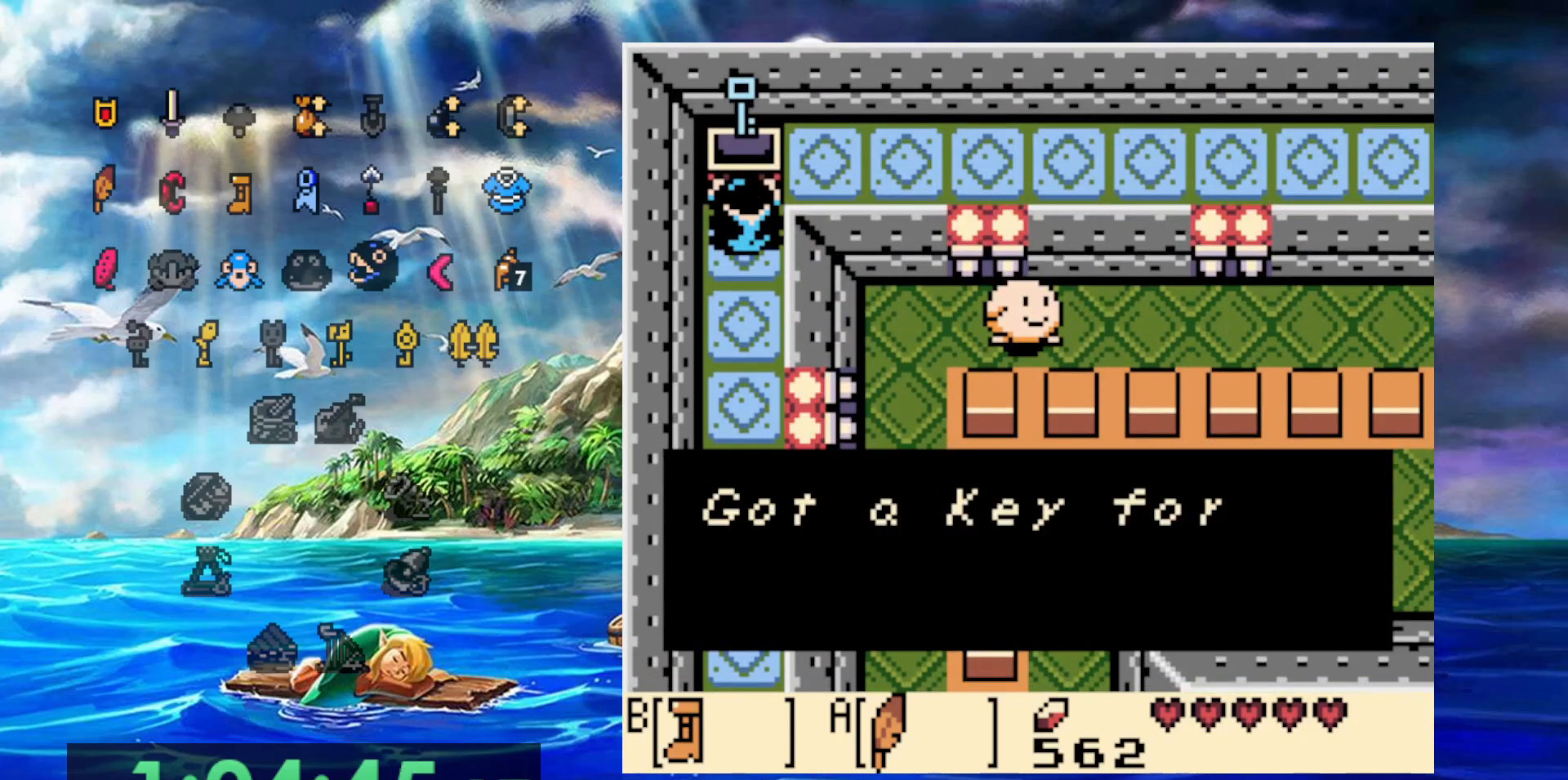
{"buttons": [], "events": [[317, "A", "down"], [483, "A", "up"]]}
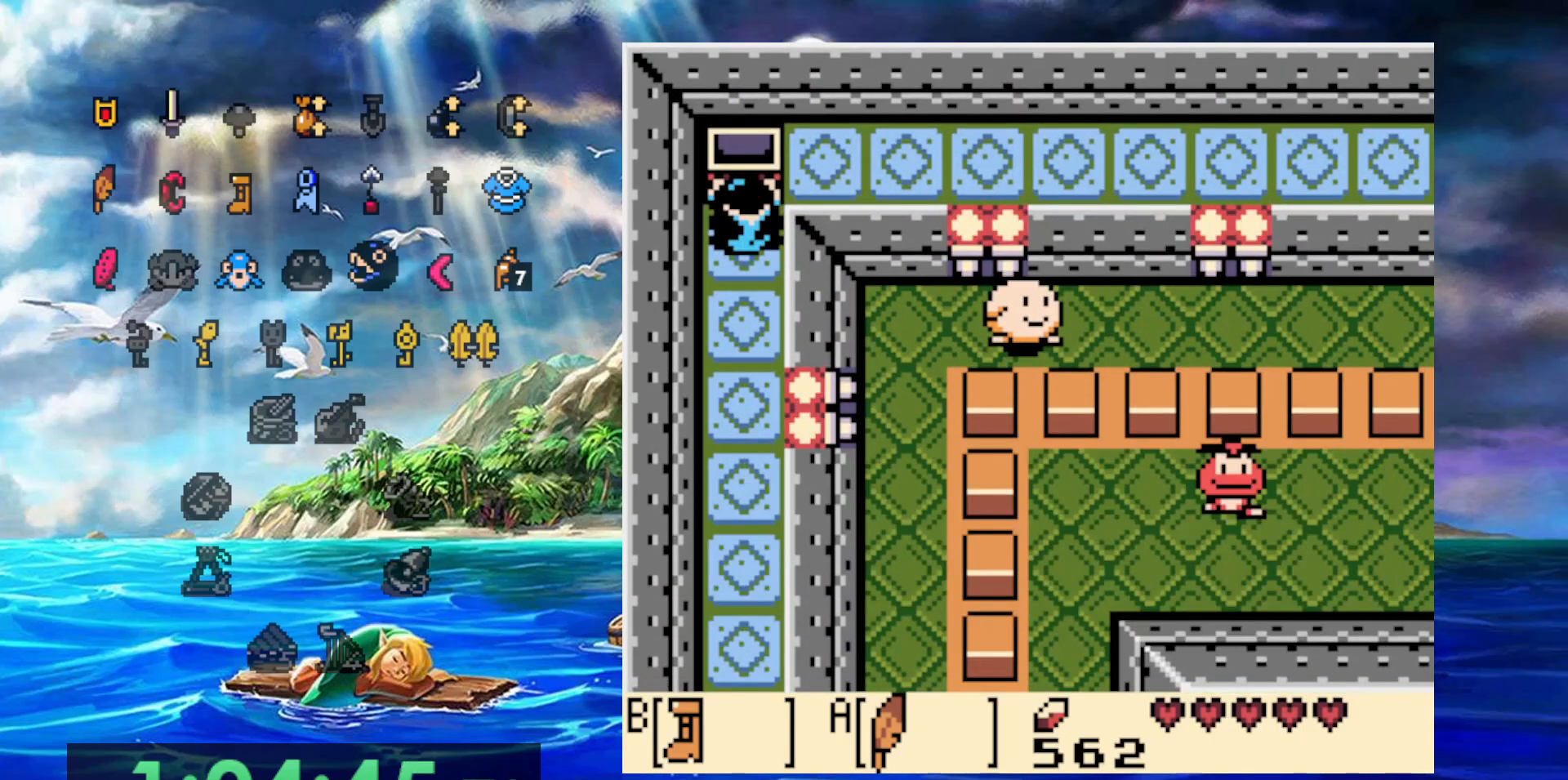
{"buttons": ["DPAD_RIGHT"], "events": [[267, "DPAD_RIGHT", "down"]]}
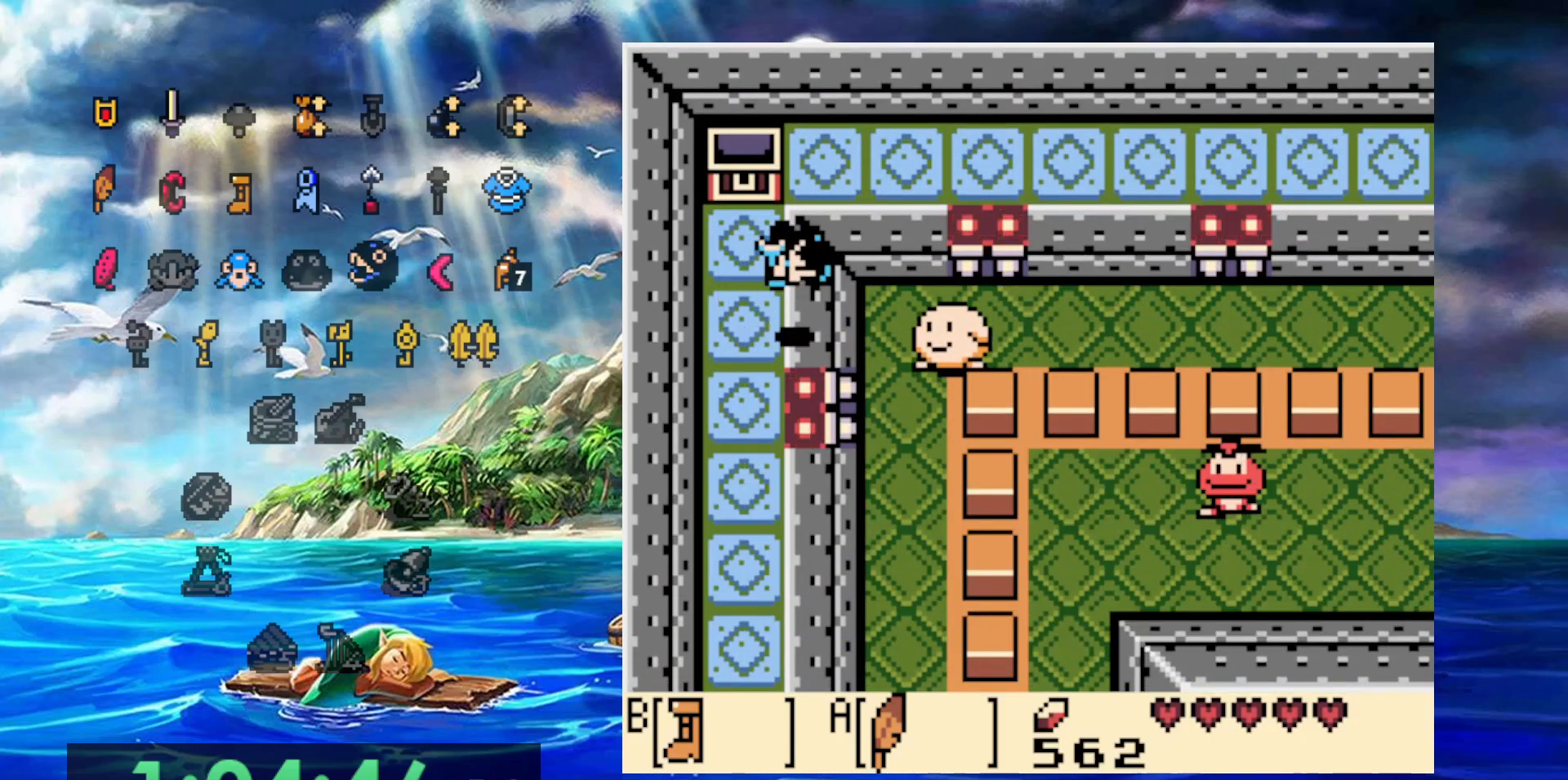
{"buttons": ["DPAD_RIGHT"], "events": []}
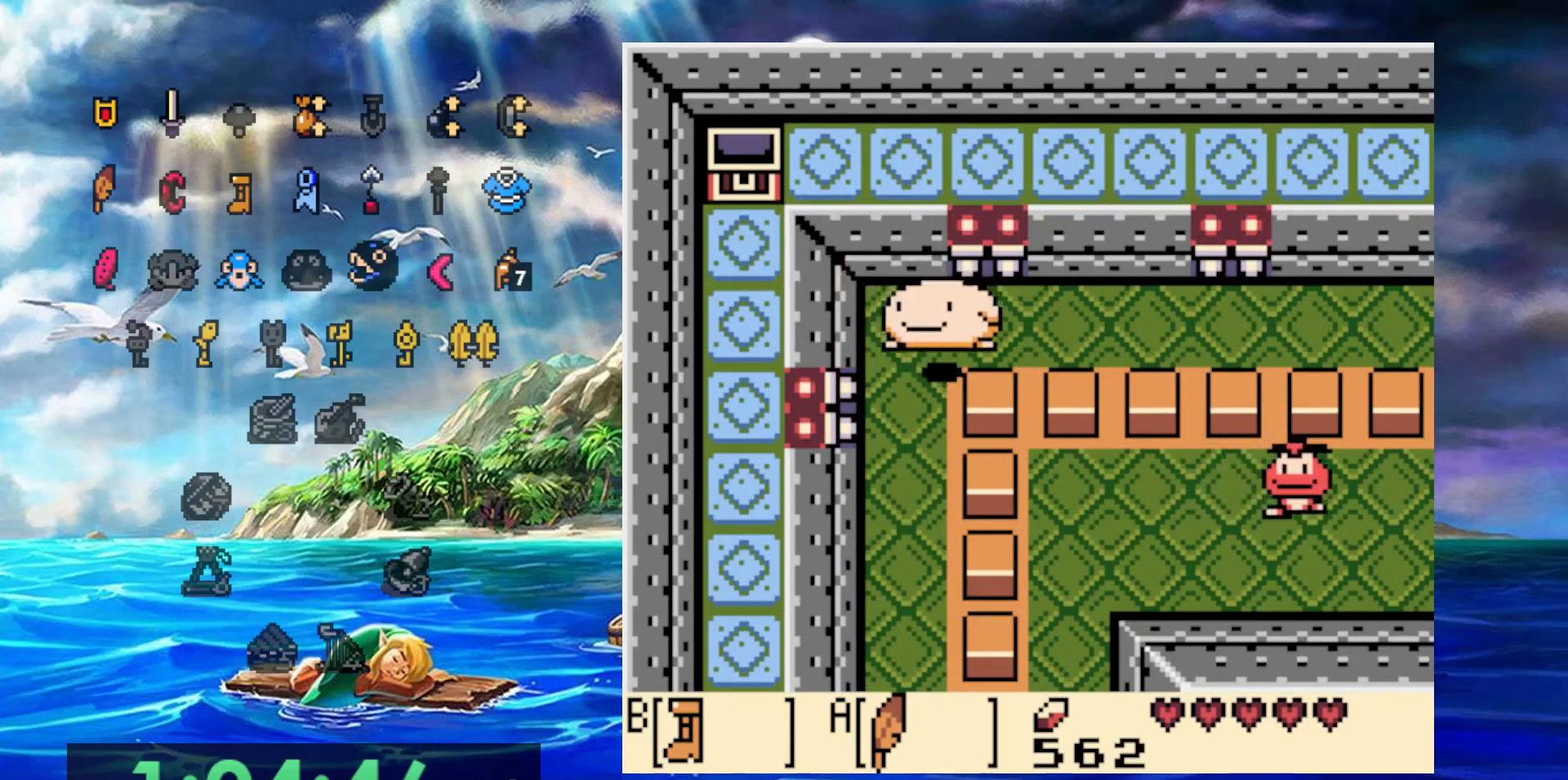
{"buttons": ["B"], "events": [[367, "A", "down"], [450, "DPAD_RIGHT", "up"], [467, "A", "up"], [467, "B", "down"]]}
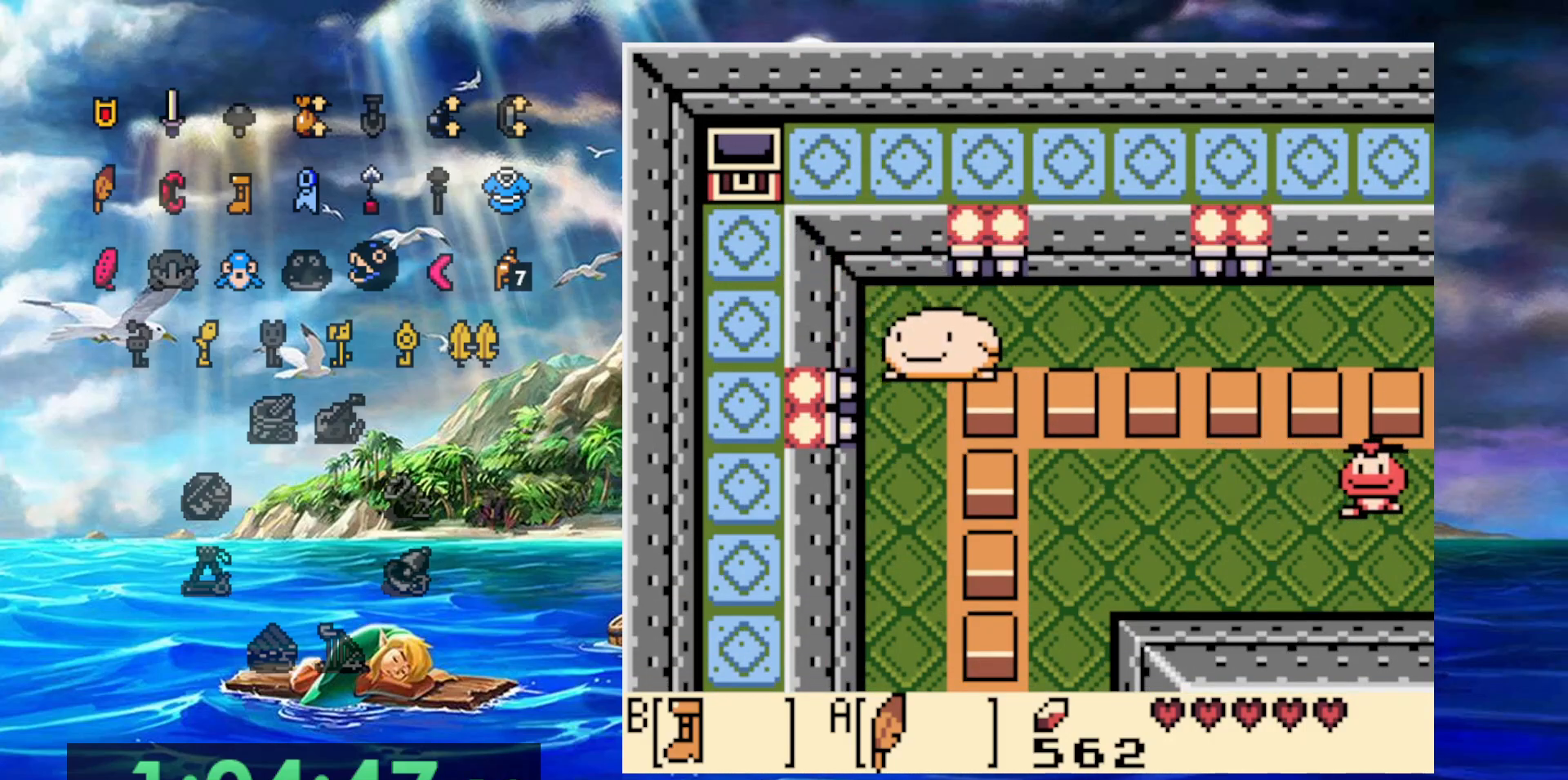
{"buttons": ["B"]}
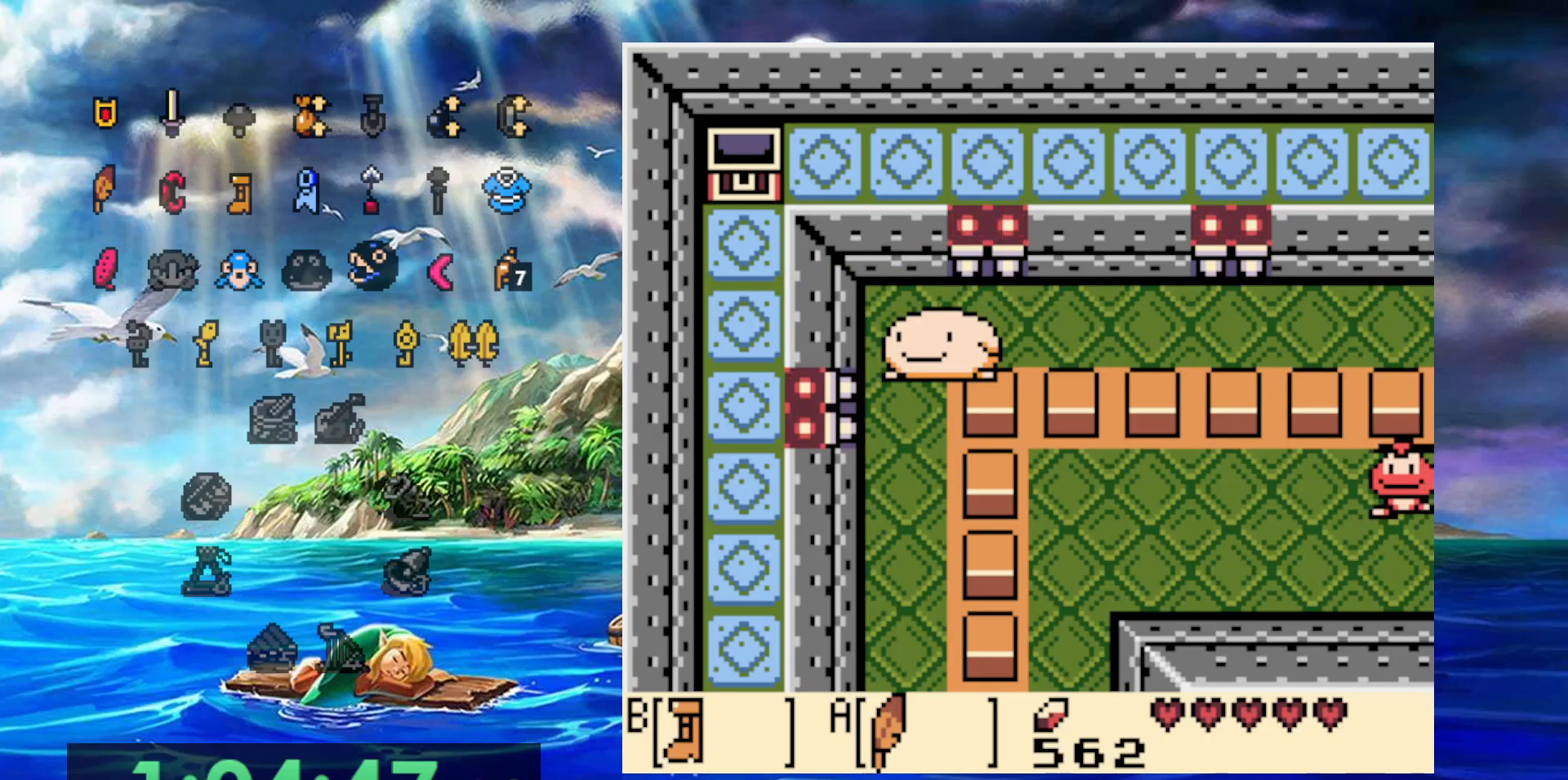
{"buttons": ["A"]}
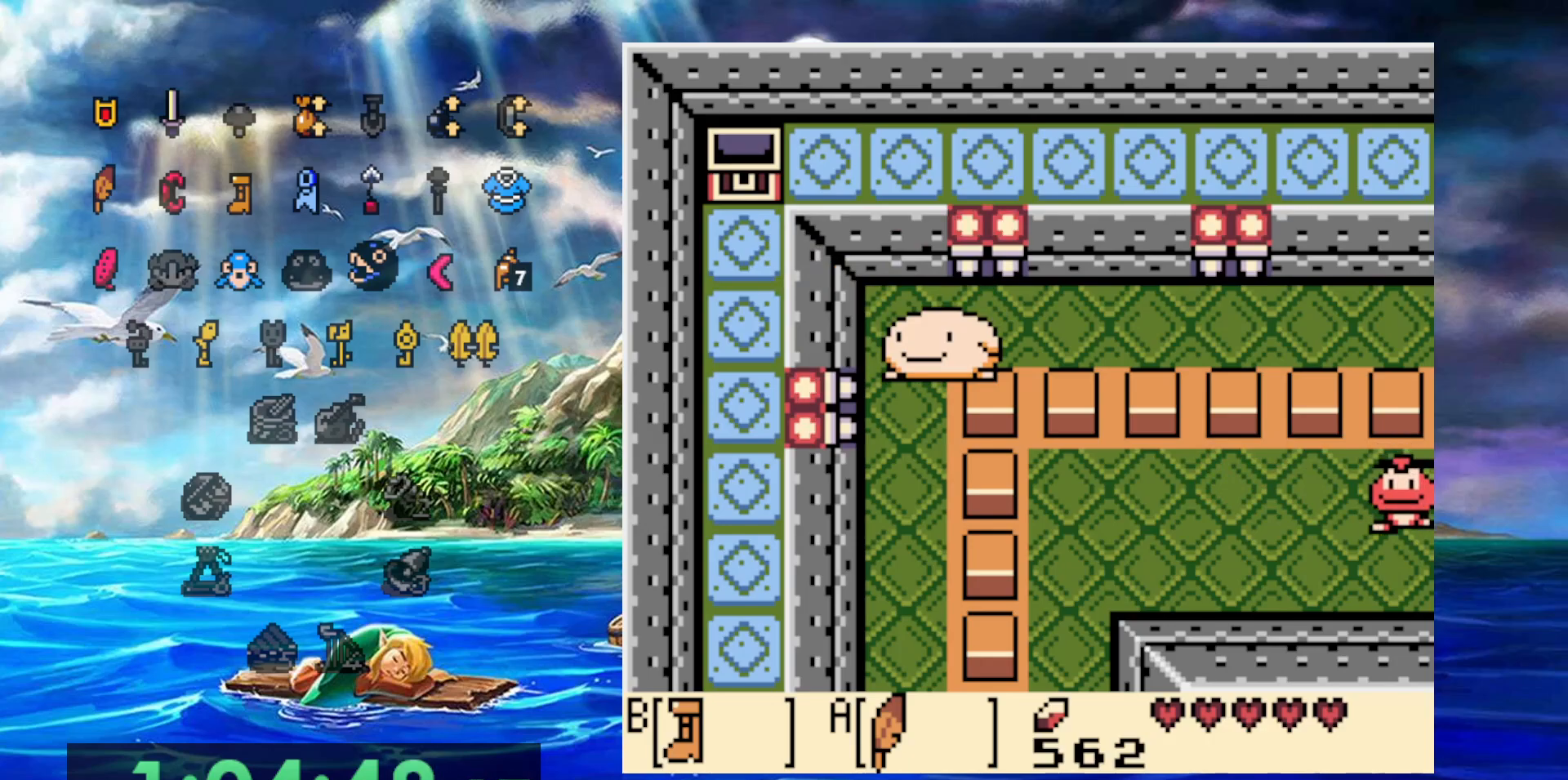
{"buttons": ["A", "DPAD_RIGHT"]}
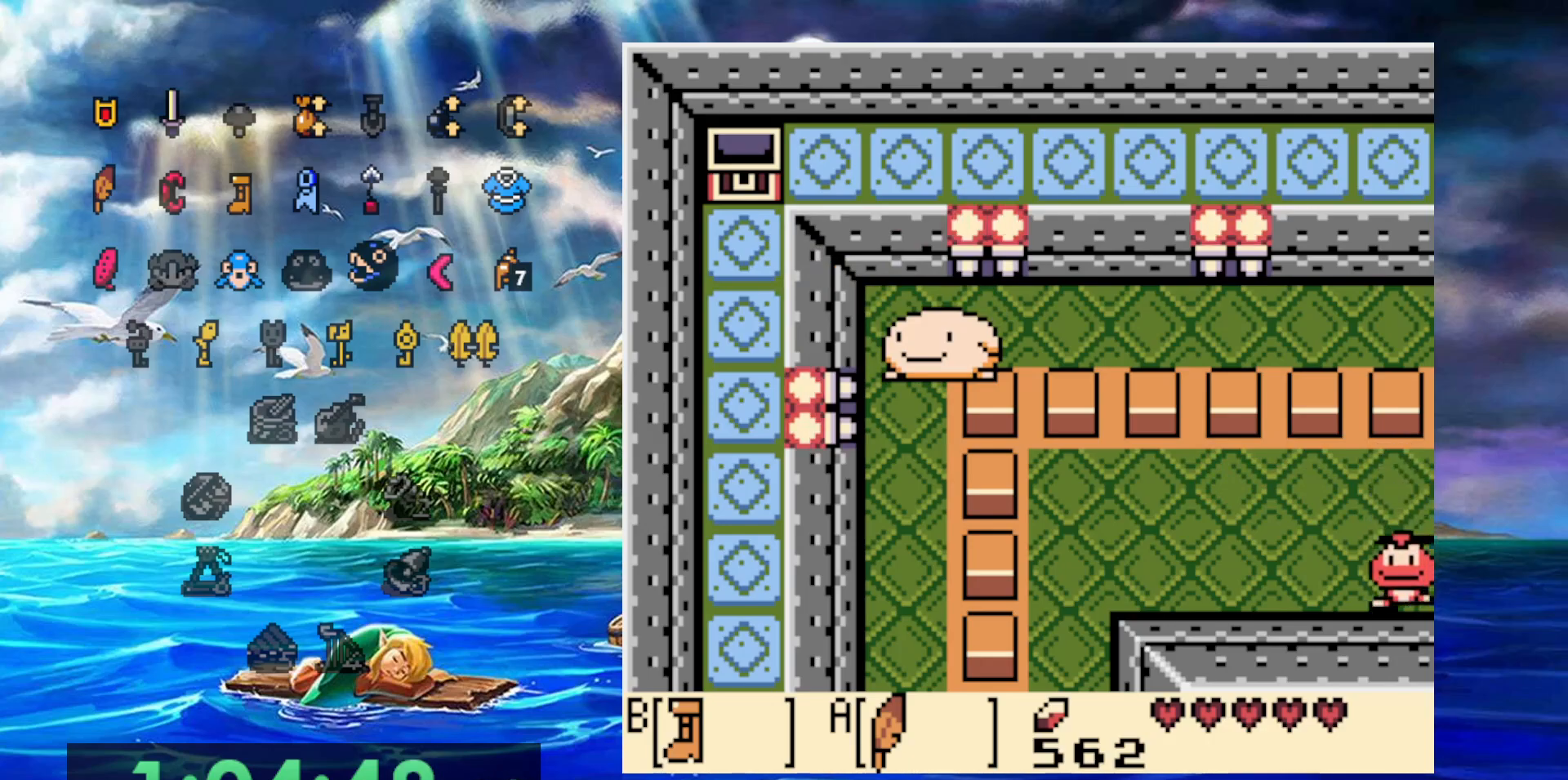
{"buttons": ["DPAD_RIGHT"], "events": [[50, "B", "down"], [67, "A", "up"], [150, "A", "down"], [150, "B", "up"], [167, "DPAD_RIGHT", "up"], [233, "A", "up"], [233, "B", "down"], [233, "DPAD_RIGHT", "down"], [317, "A", "down"], [317, "B", "up"], [417, "A", "up"], [417, "B", "down"], [467, "B", "up"]]}
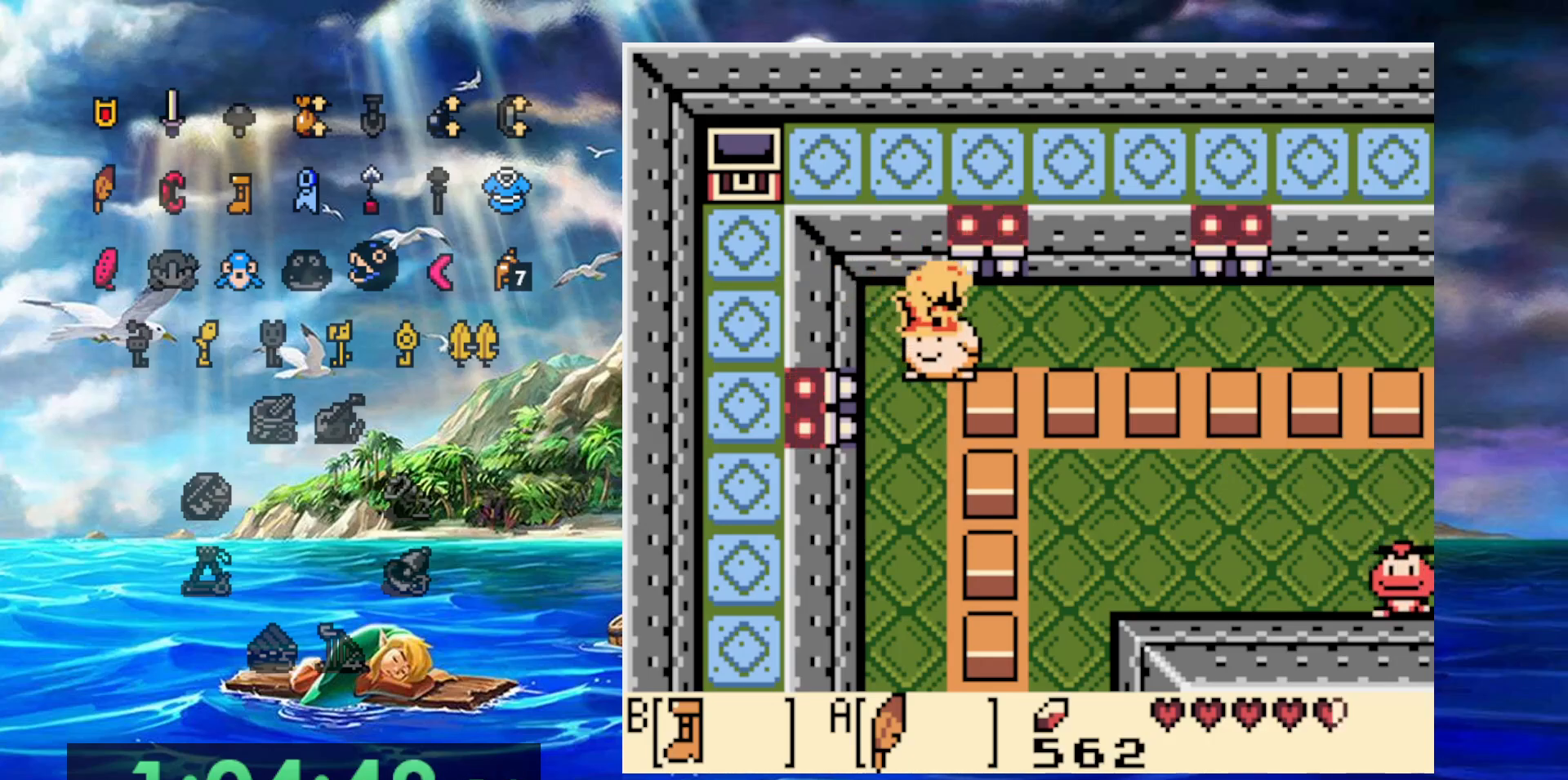
{"buttons": ["B", "DPAD_RIGHT"], "events": [[400, "B", "down"]]}
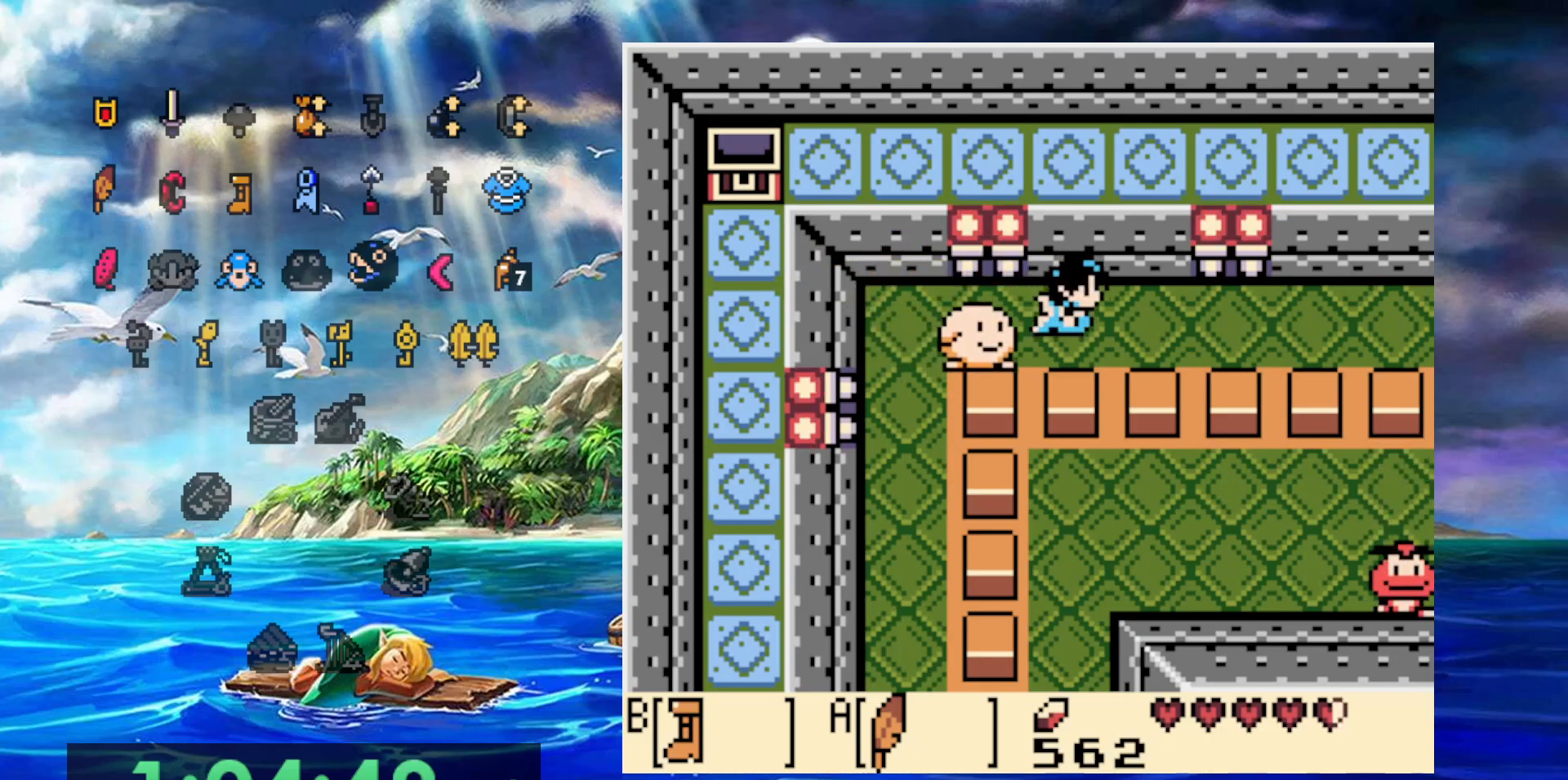
{"buttons": ["B", "DPAD_RIGHT"], "events": []}
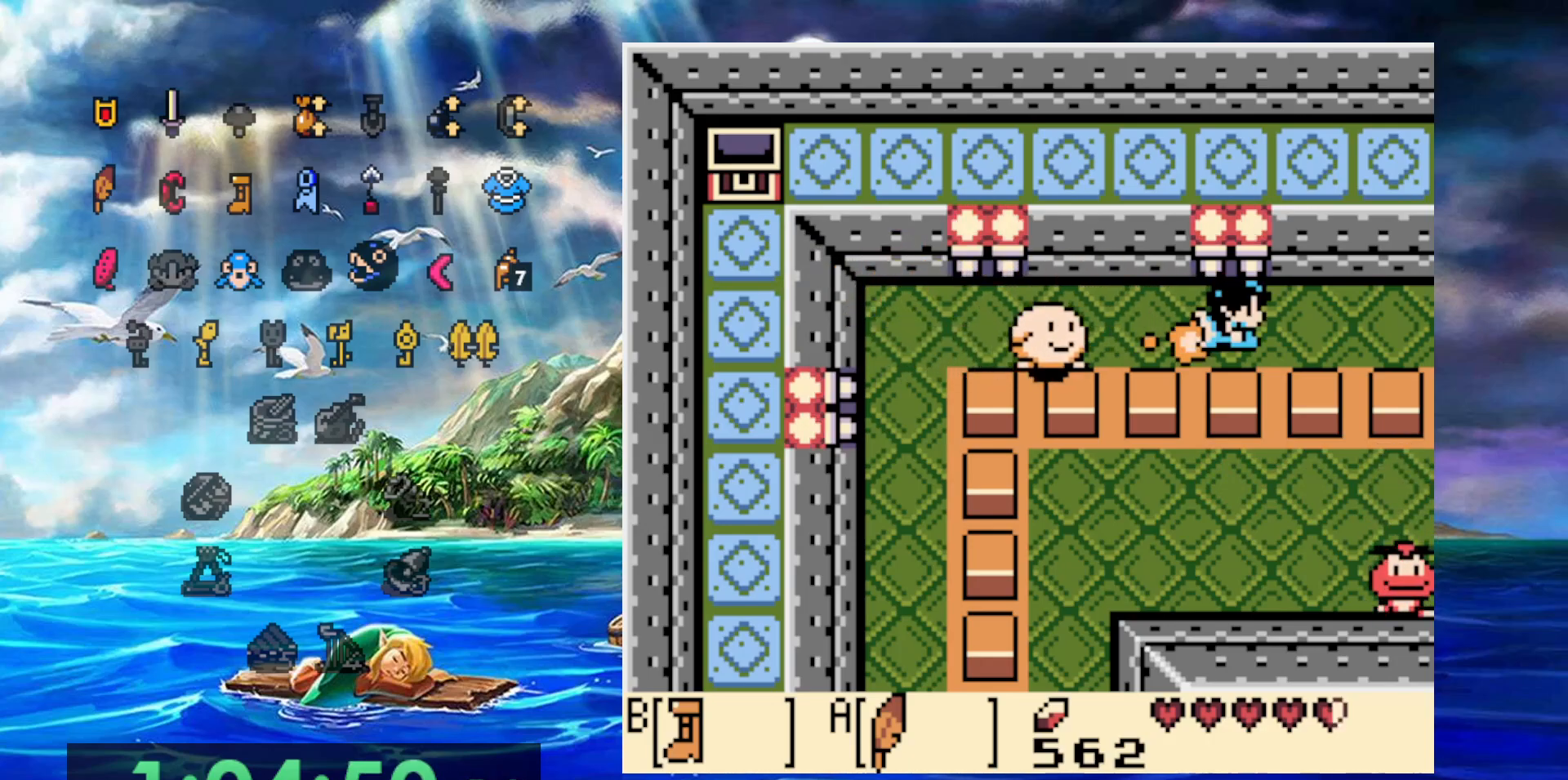
{"buttons": ["B", "DPAD_RIGHT"], "events": []}
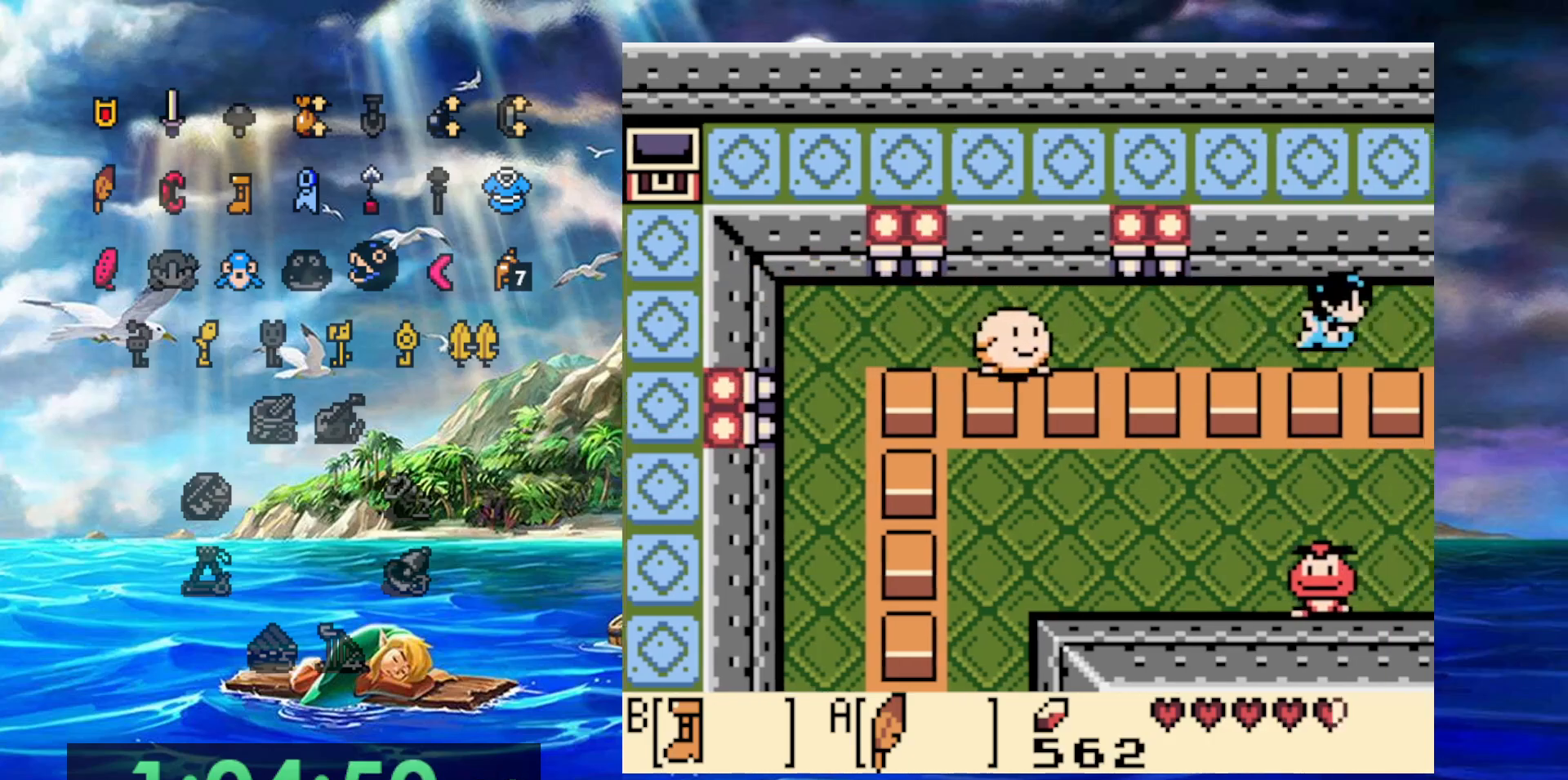
{"buttons": ["B", "DPAD_RIGHT"], "events": []}
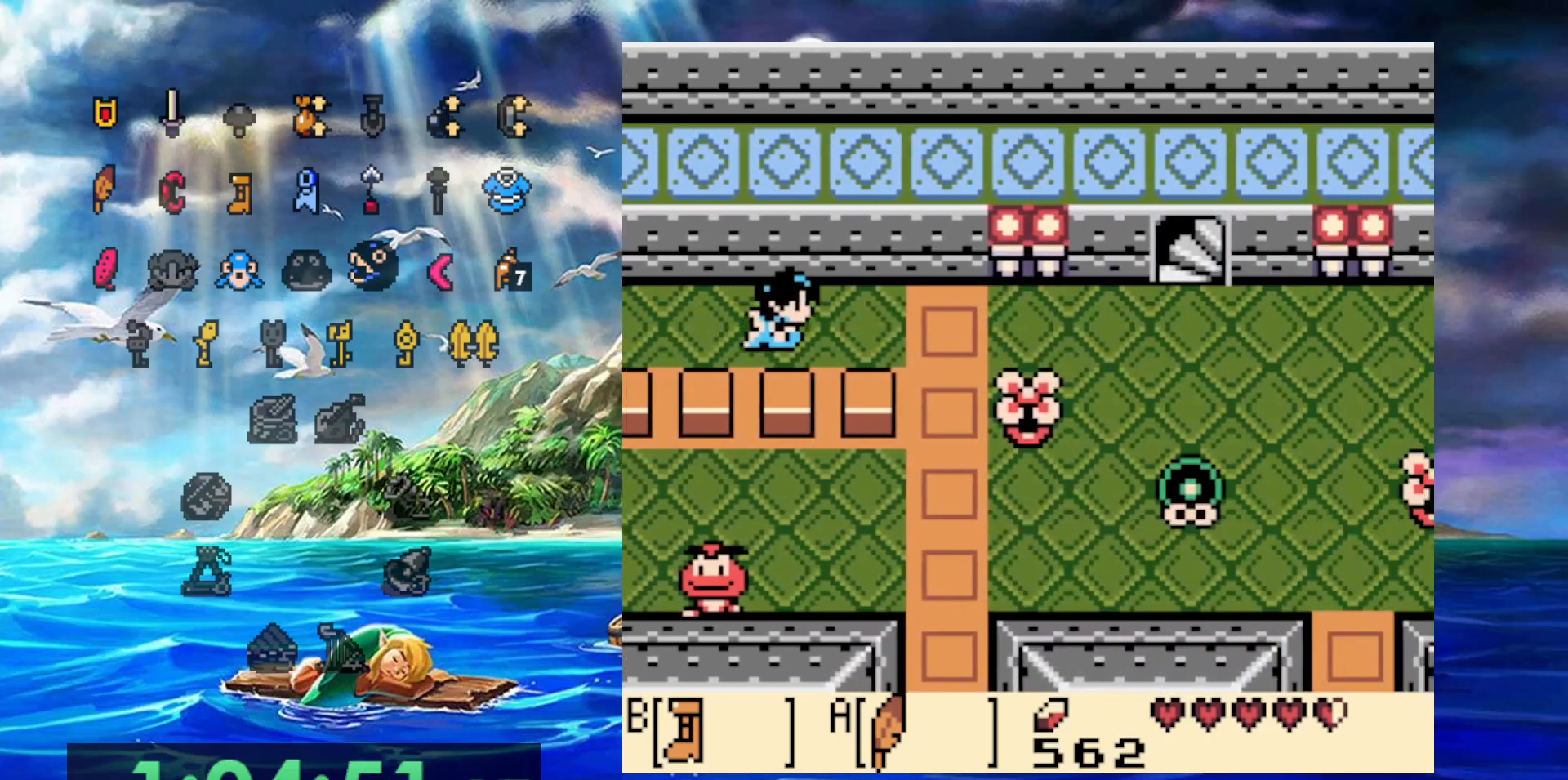
{"buttons": ["DPAD_RIGHT"], "events": [[17, "B", "up"]]}
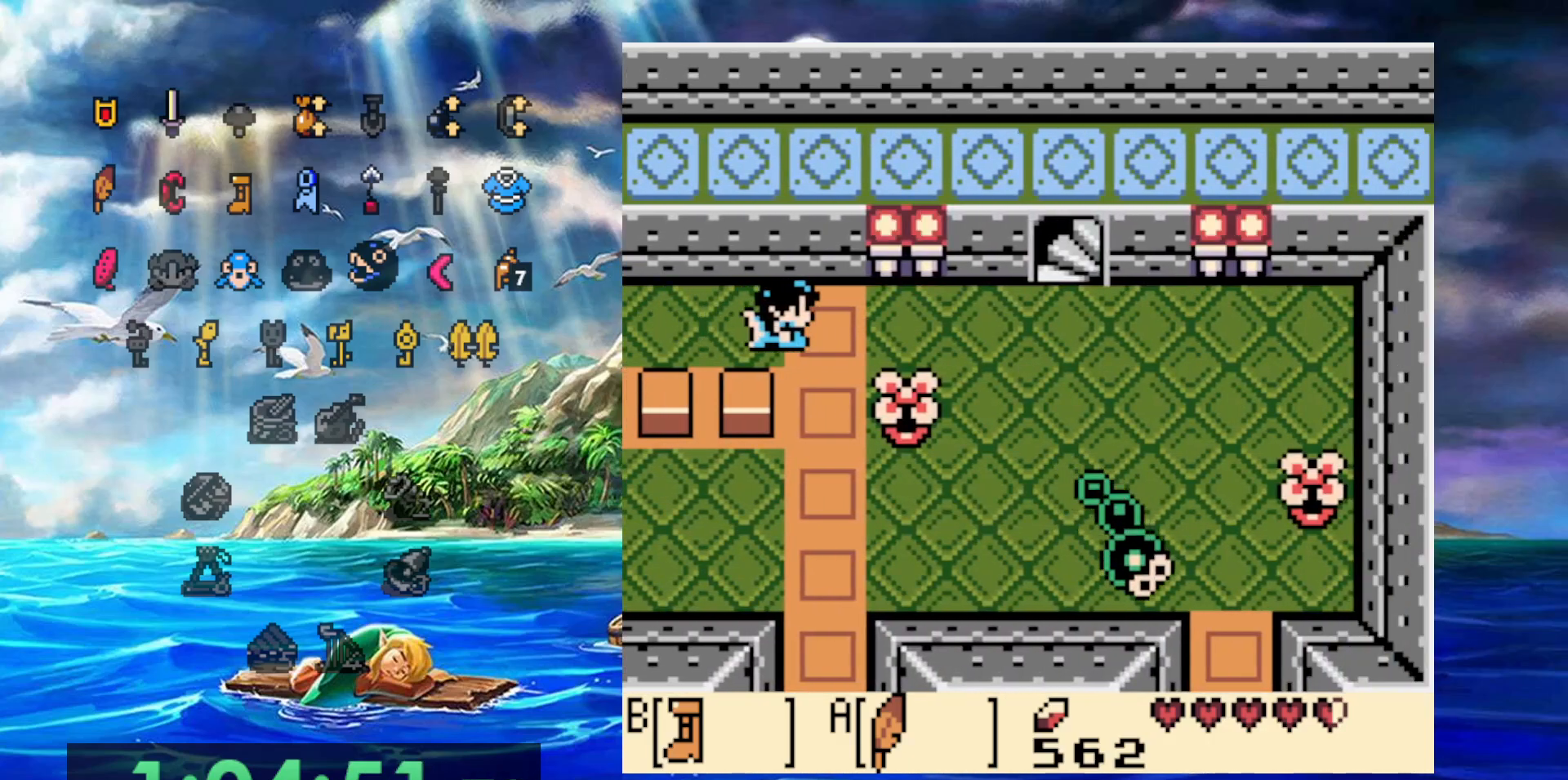
{"buttons": [], "events": [[317, "DPAD_RIGHT", "up"]]}
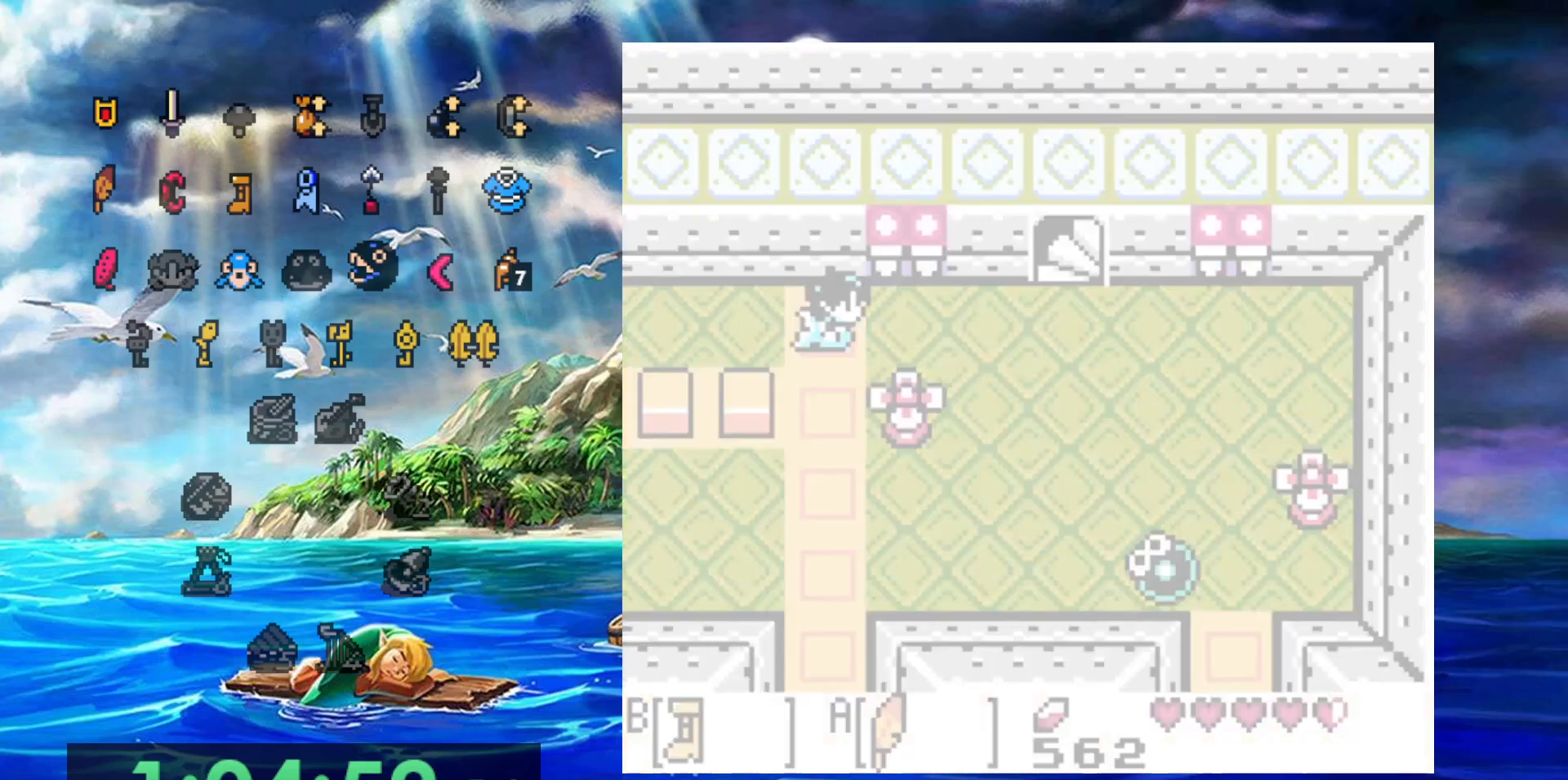
{"buttons": [], "events": []}
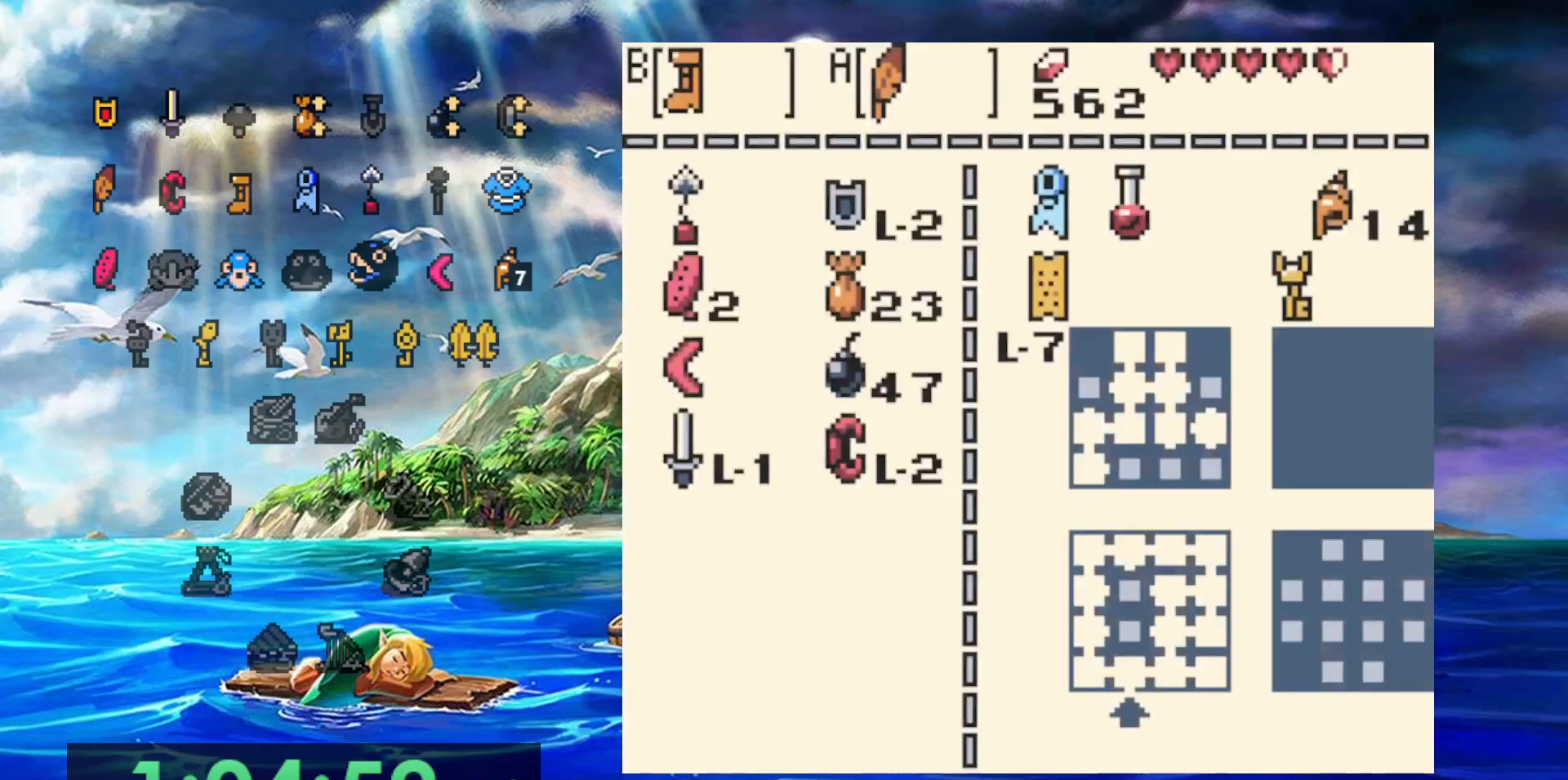
{"buttons": [], "events": []}
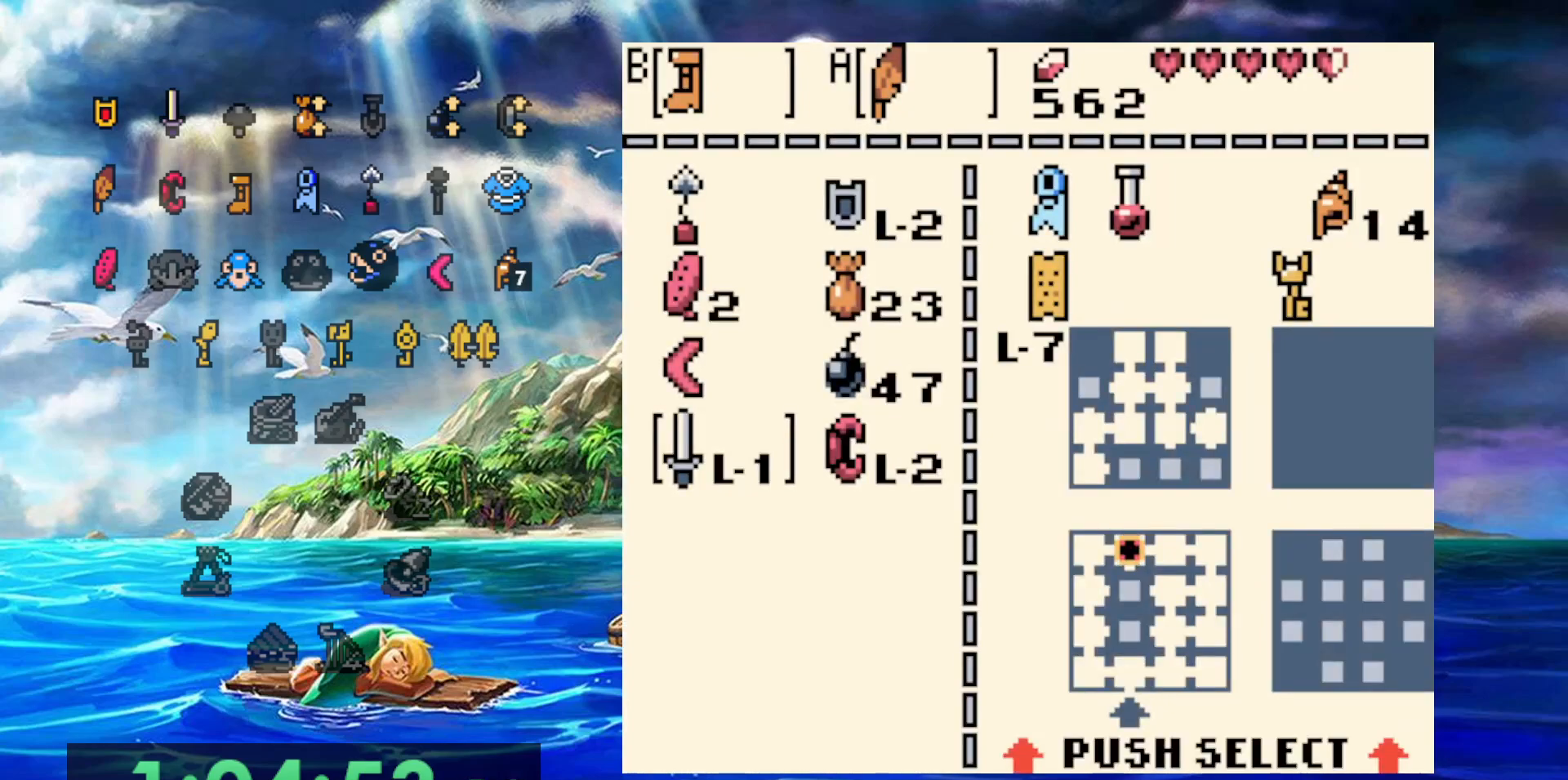
{"buttons": ["DPAD_RIGHT"], "events": [[67, "B", "down"], [183, "B", "up"], [400, "DPAD_RIGHT", "down"]]}
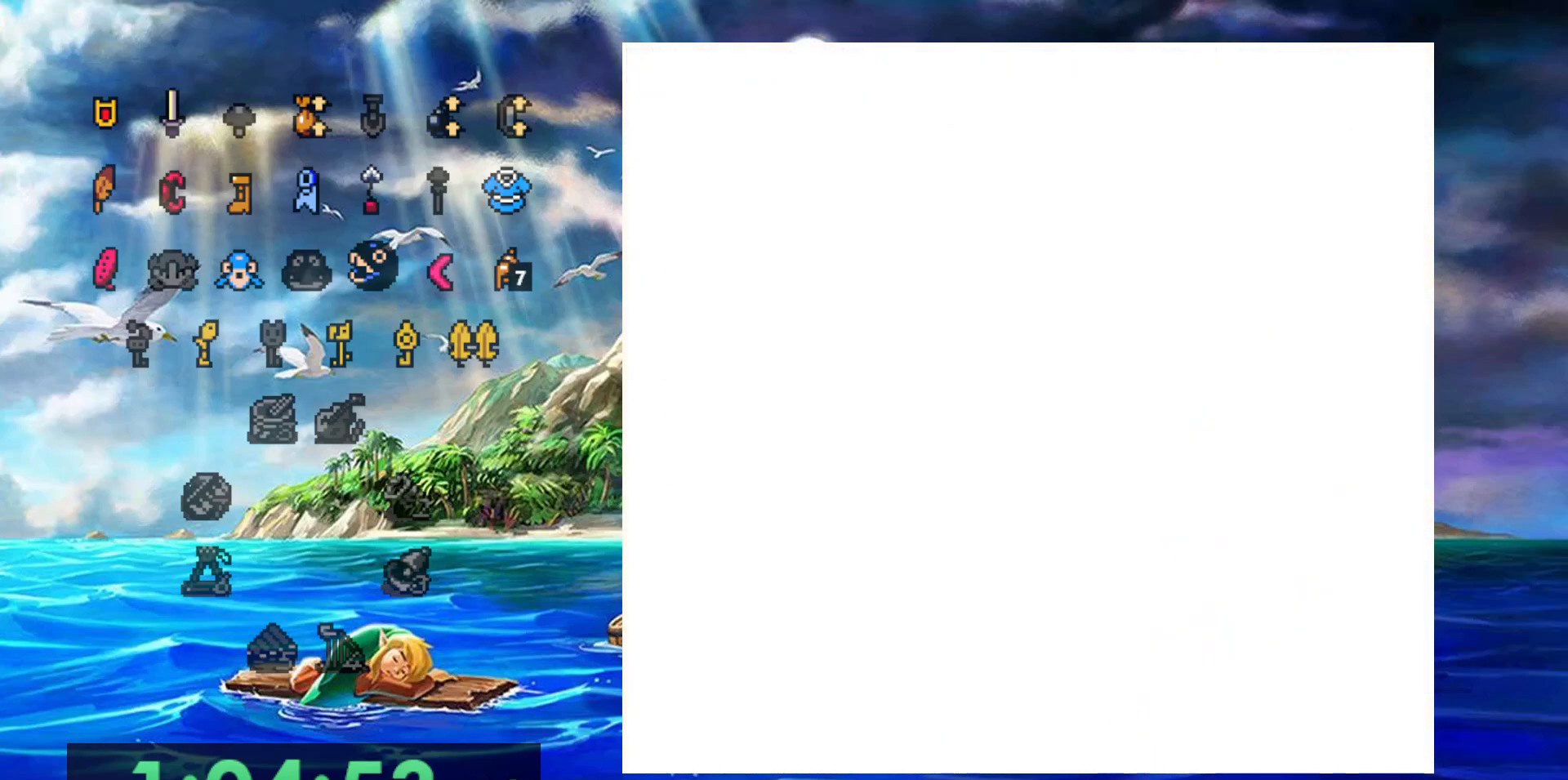
{"buttons": ["DPAD_RIGHT"], "events": []}
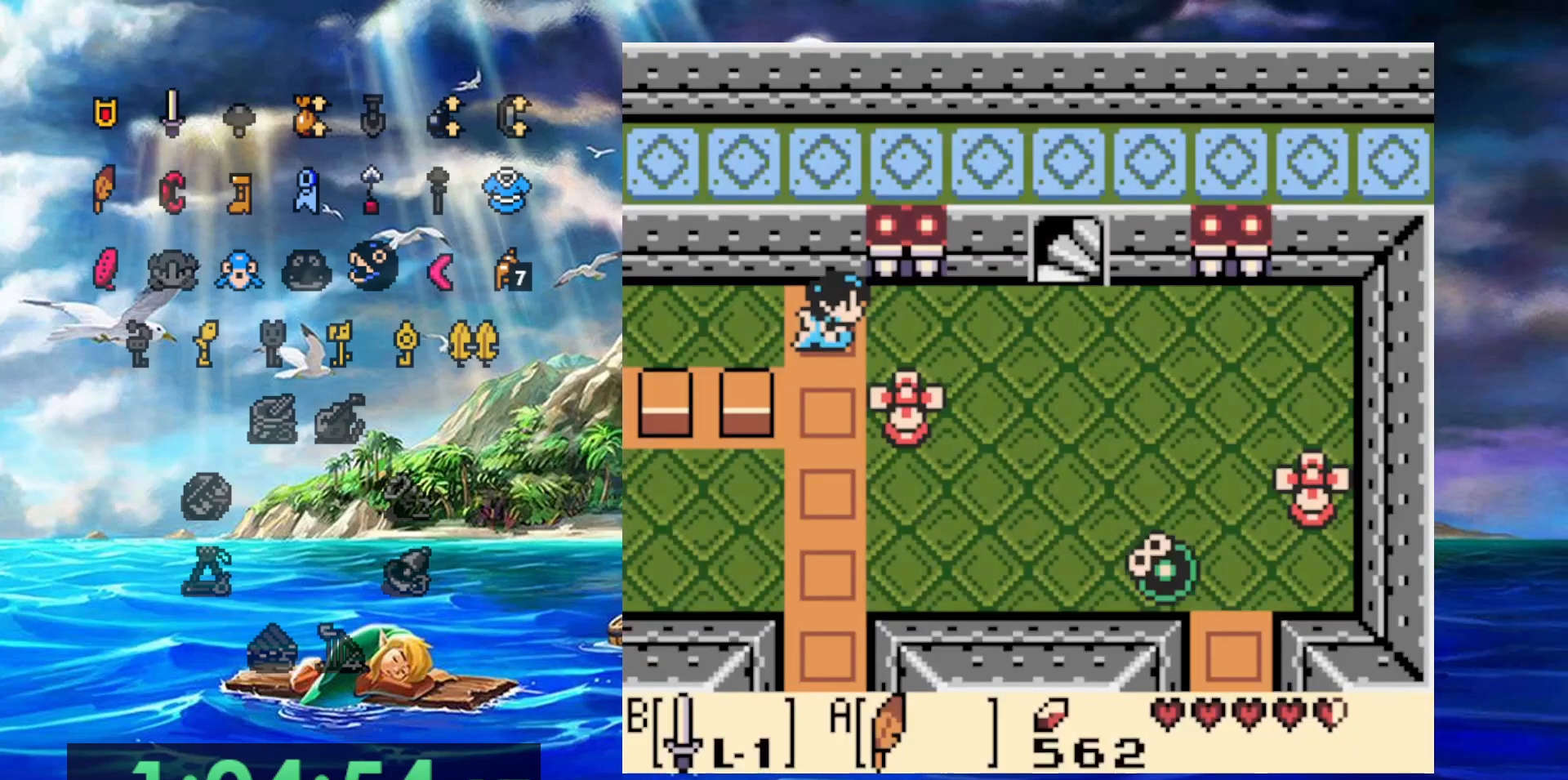
{"buttons": ["DPAD_RIGHT"], "events": []}
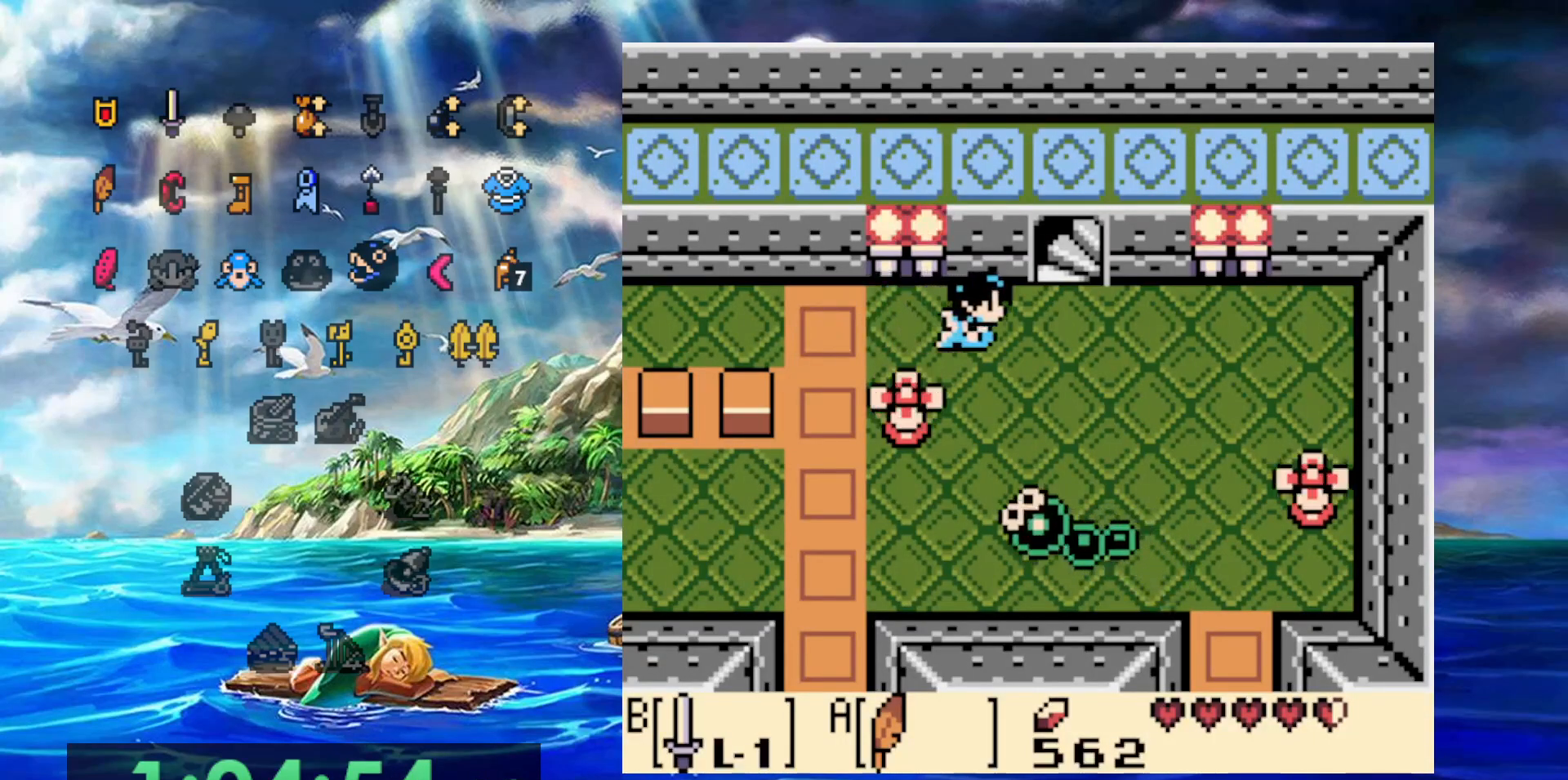
{"buttons": [], "events": [[317, "DPAD_RIGHT", "up"]]}
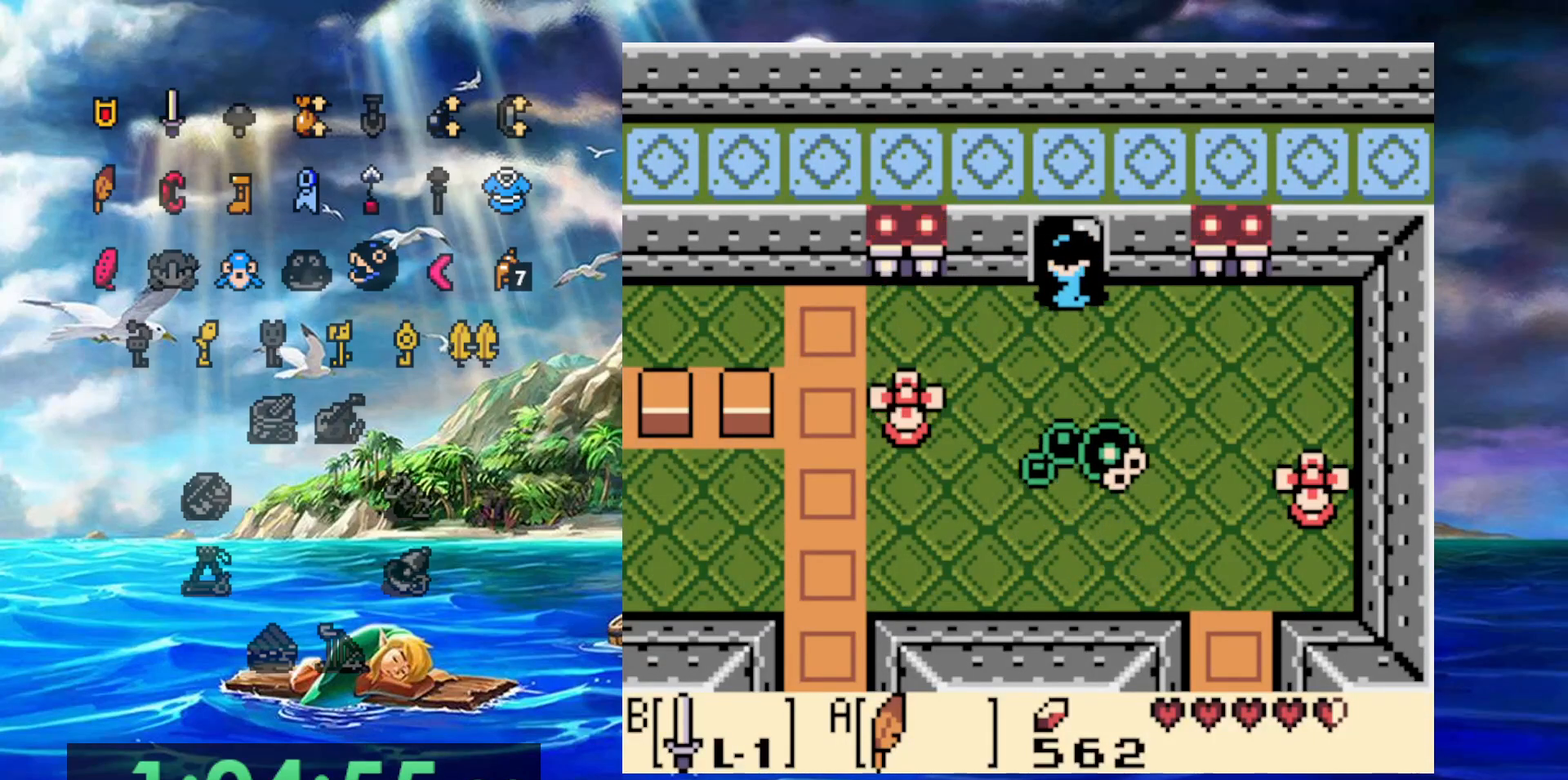
{"buttons": [], "events": []}
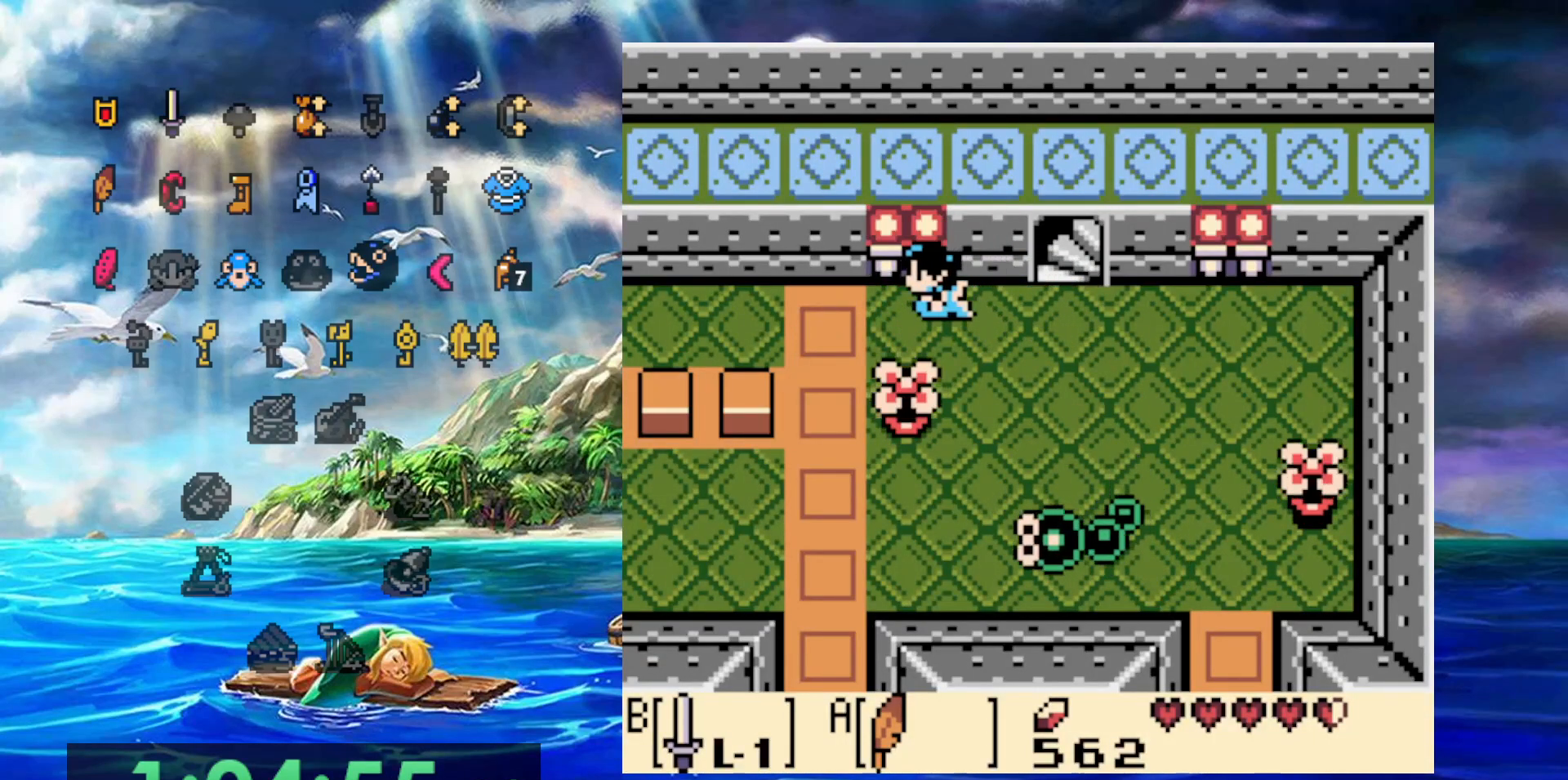
{"buttons": [], "events": []}
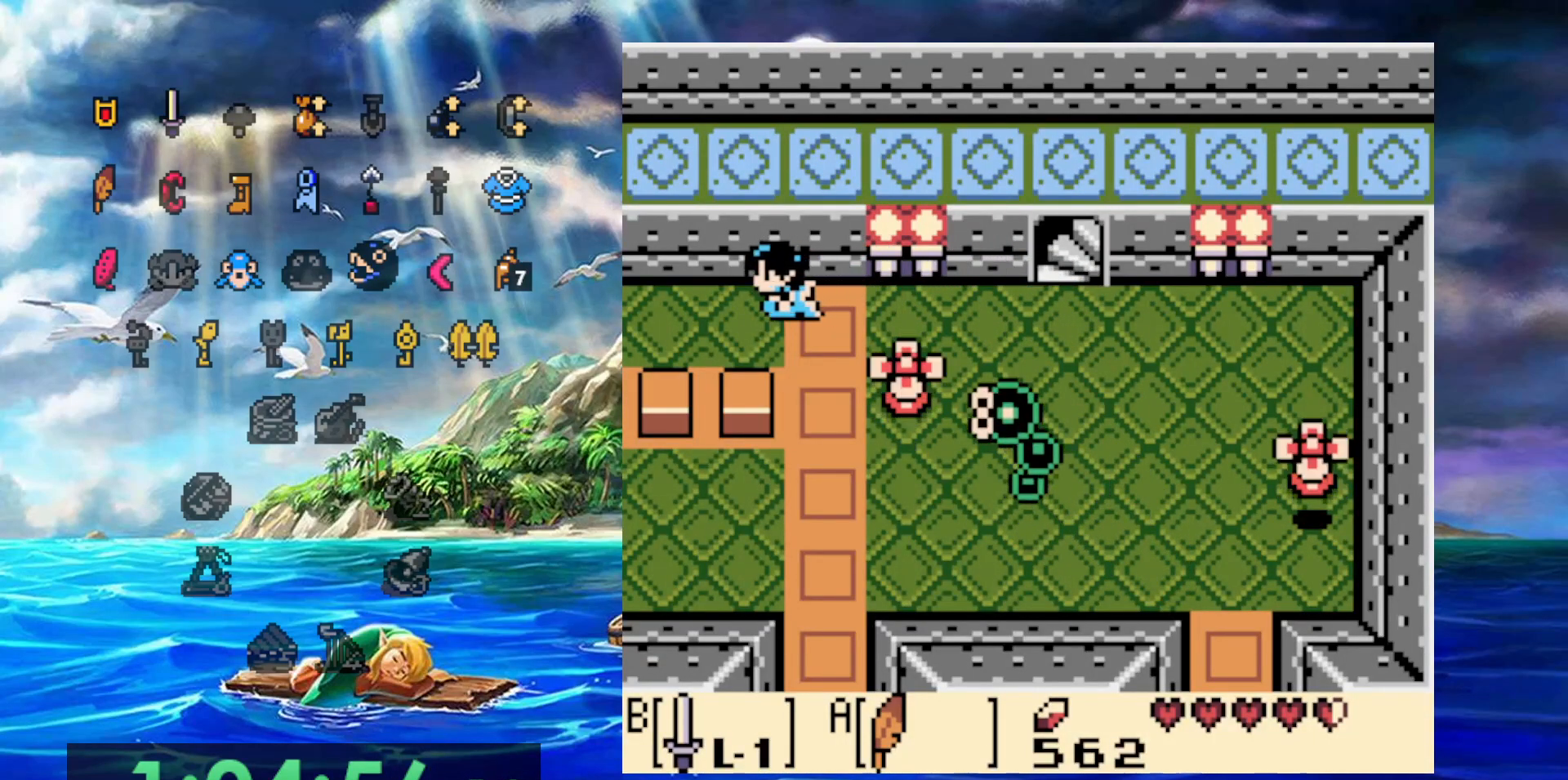
{"buttons": [], "events": []}
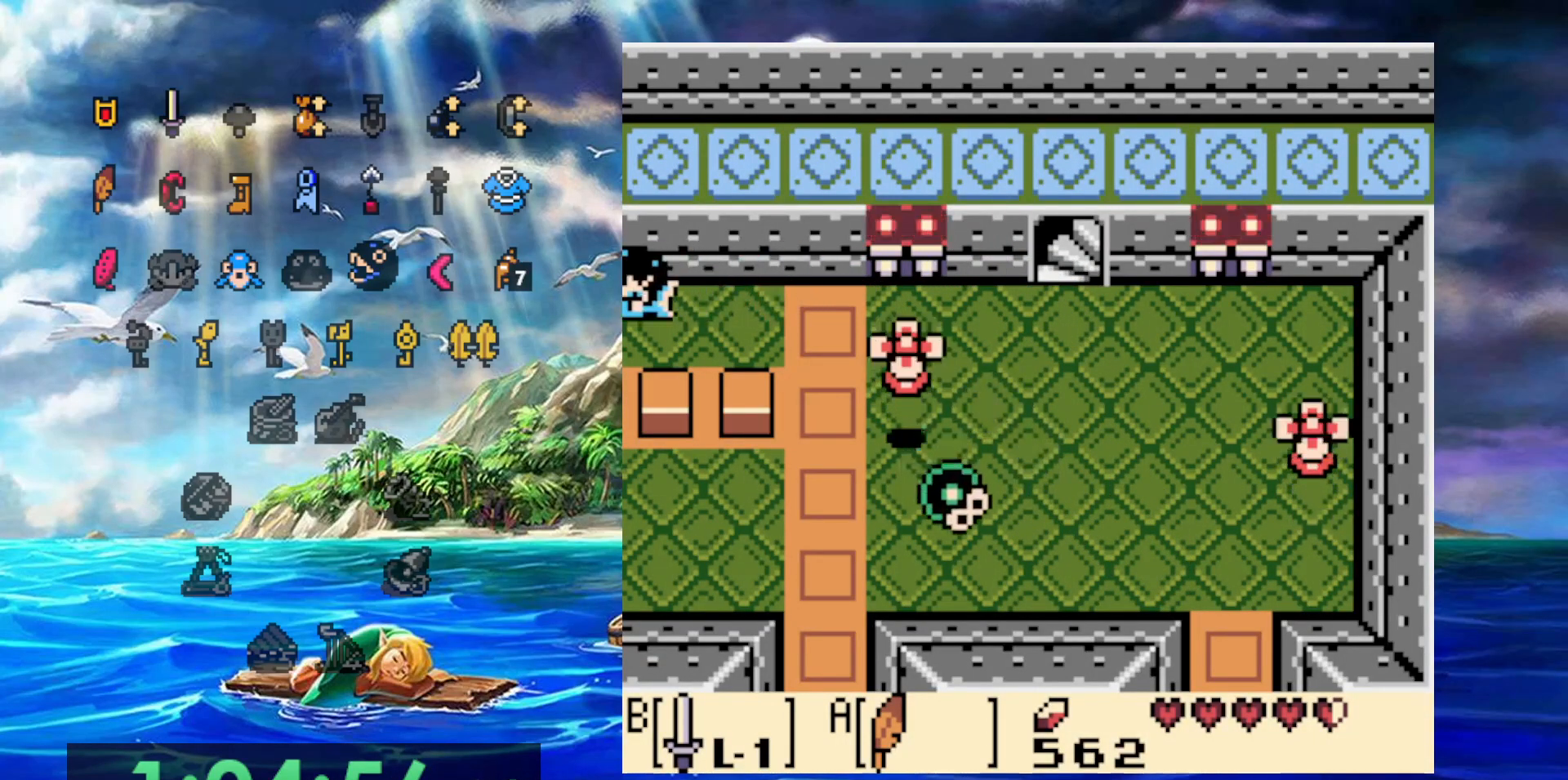
{"buttons": [], "events": []}
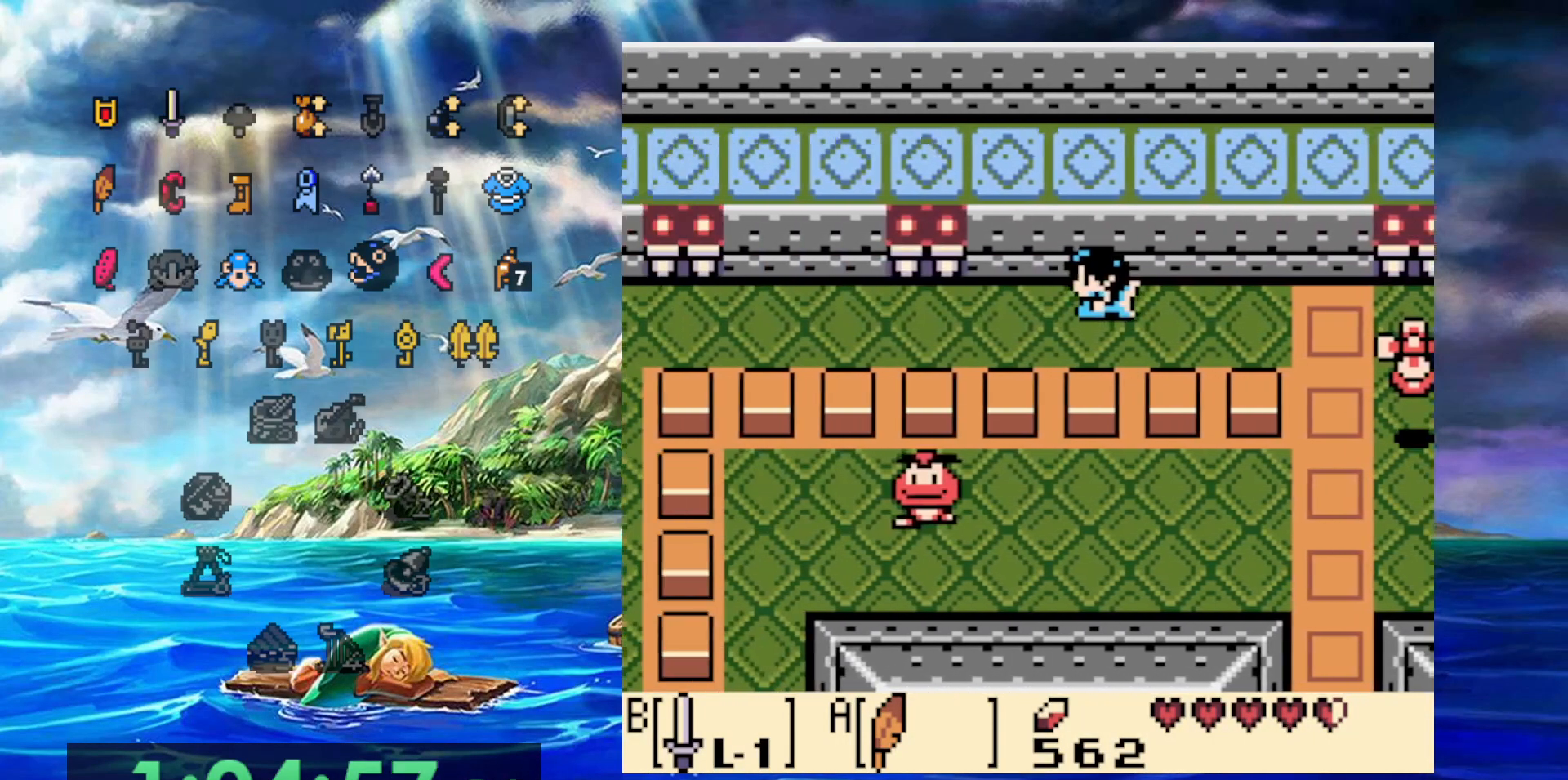
{"buttons": [], "events": []}
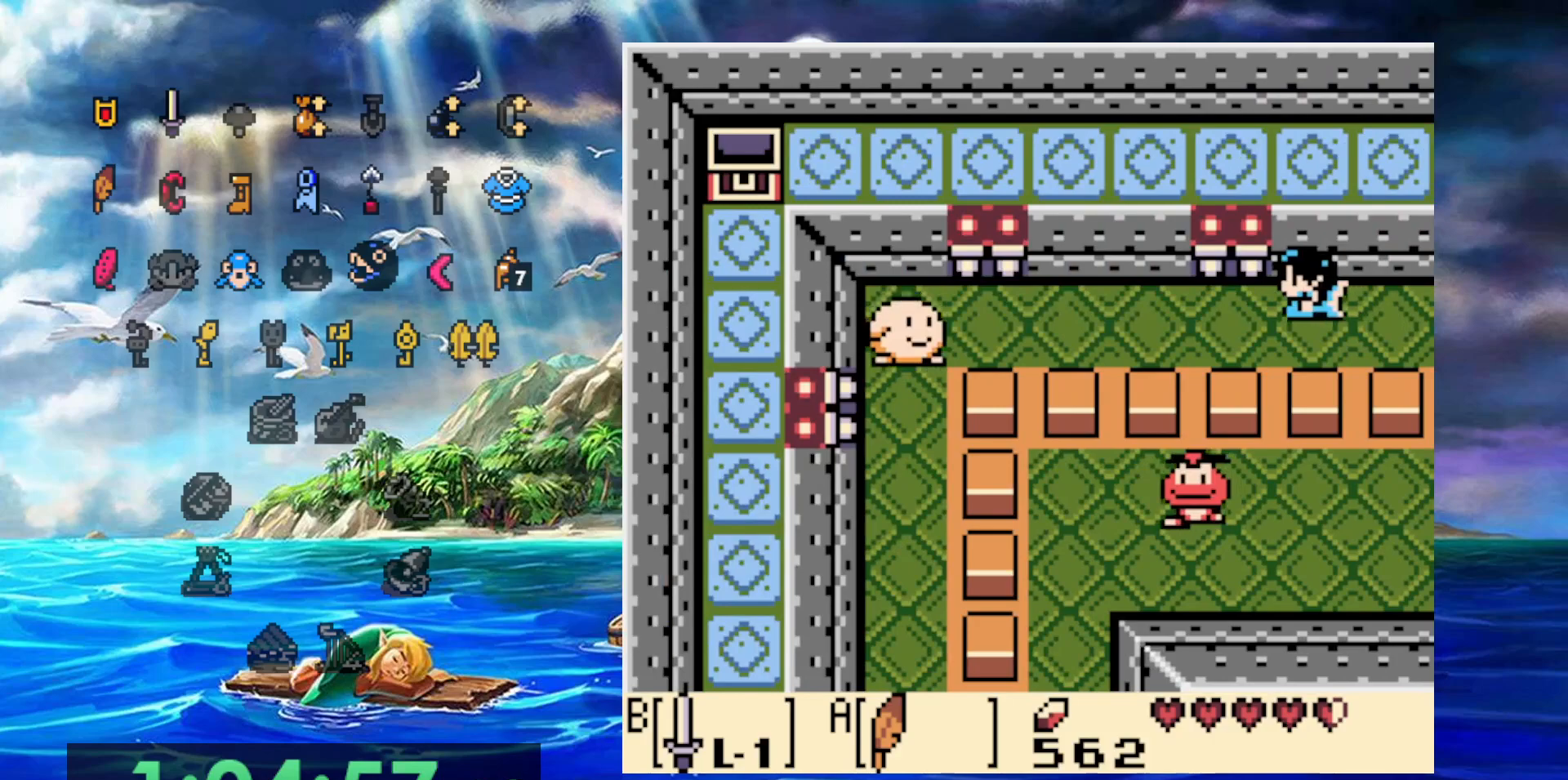
{"buttons": [], "events": []}
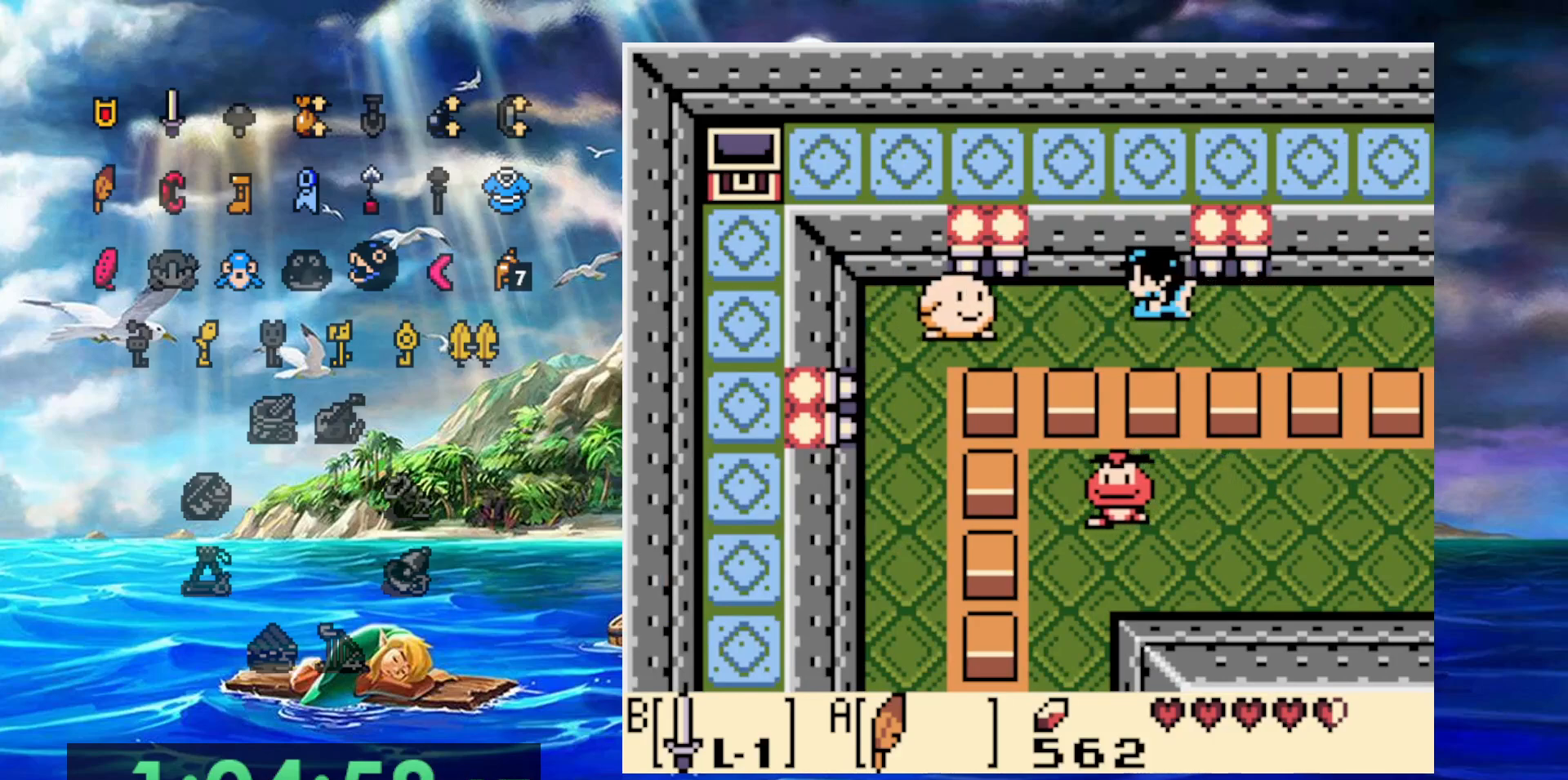
{"buttons": [], "events": [[200, "B", "down"], [367, "B", "up"]]}